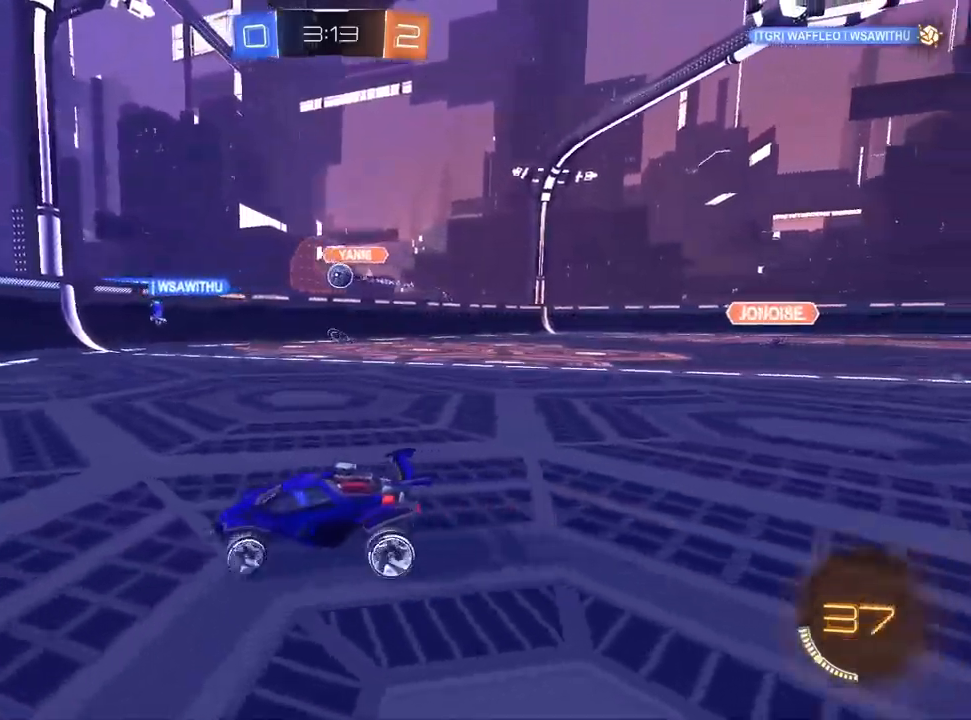
Gameplay with a controller (PlayStation layout); each line is a JSON object with the inputs held at the frame after it (dt_ms = milliseconds from this image to that frame). "events" lists button and stick changes between this image and that frame as [ms after this image, input, new state], when the widget could be followed in between.
{"dt_ms": 500, "buttons": [], "left_stick": "center", "right_stick": "center", "events": [[250, "left_stick", "center"], [350, "left_stick", "up-right"], [433, "R2", "up"], [450, "left_stick", "center"]]}
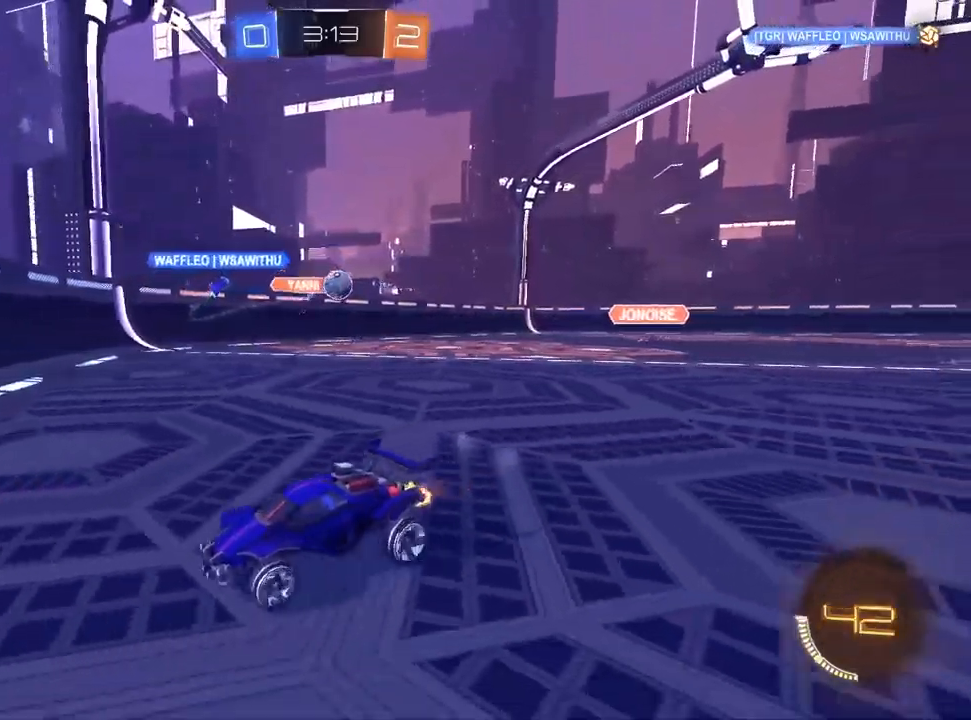
{"dt_ms": 500, "buttons": ["R2"], "left_stick": "left", "right_stick": "center", "events": [[50, "L2", "down"], [217, "left_stick", "up-right"], [350, "R2", "down"], [367, "L2", "up"], [383, "left_stick", "left"]]}
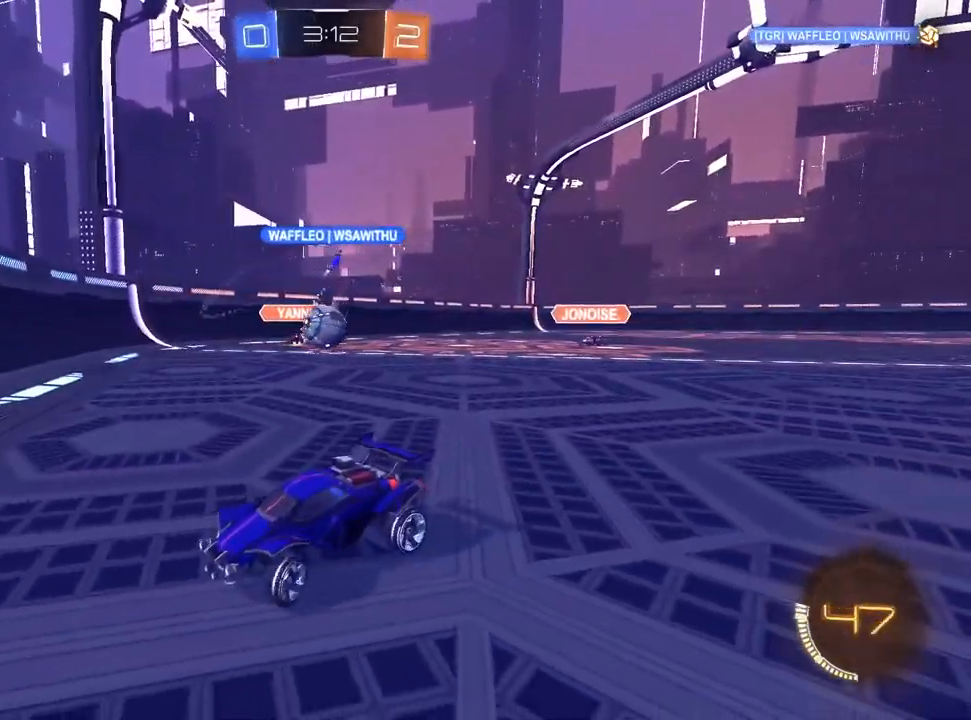
{"dt_ms": 500, "buttons": ["L1", "R2"], "left_stick": "left", "right_stick": "center", "events": [[383, "L1", "down"]]}
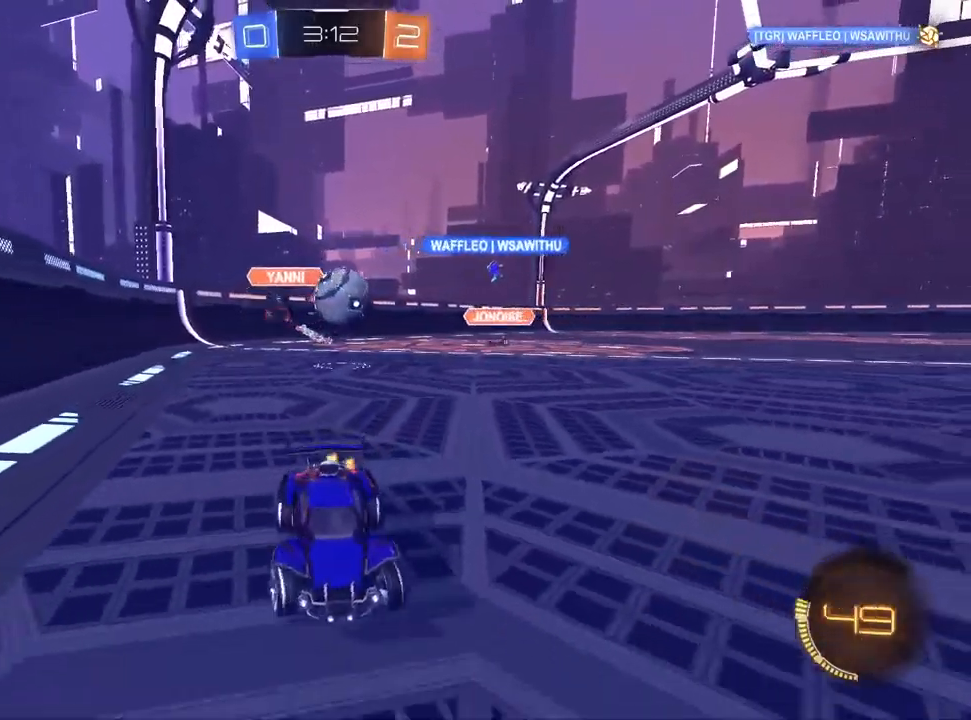
{"dt_ms": 500, "buttons": ["CROSS", "R2"], "left_stick": "left", "right_stick": "center", "events": [[133, "left_stick", "center"], [200, "left_stick", "left"], [367, "L1", "up"], [500, "CROSS", "down"]]}
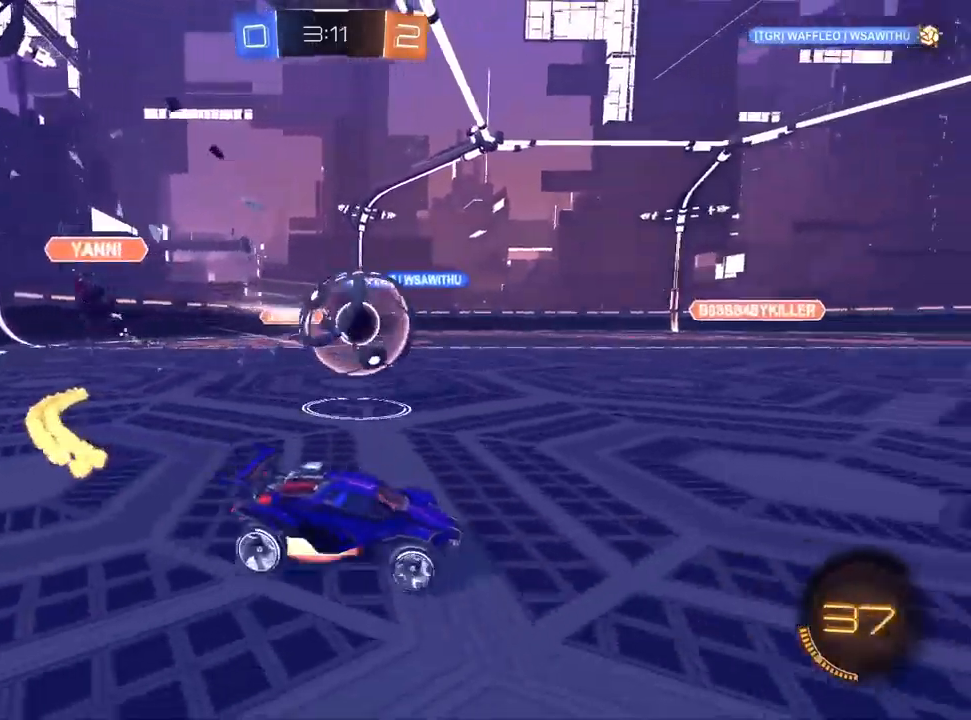
{"dt_ms": 500, "buttons": ["SQUARE", "L1", "R2"], "left_stick": "down-left", "right_stick": "center", "events": [[33, "L1", "down"], [150, "left_stick", "down-left"], [250, "SQUARE", "down"], [500, "CROSS", "up"]]}
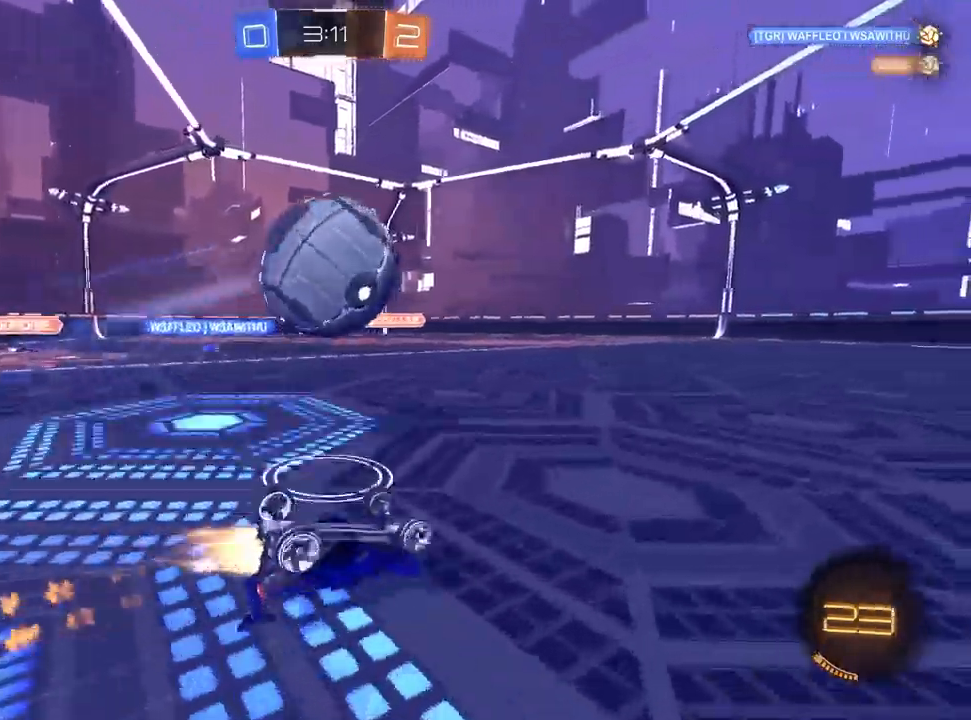
{"dt_ms": 500, "buttons": ["CROSS", "R2"], "left_stick": "down-left", "right_stick": "center", "events": [[100, "left_stick", "left"], [200, "left_stick", "down-left"], [383, "SQUARE", "up"], [433, "L1", "up"], [500, "CROSS", "down"]]}
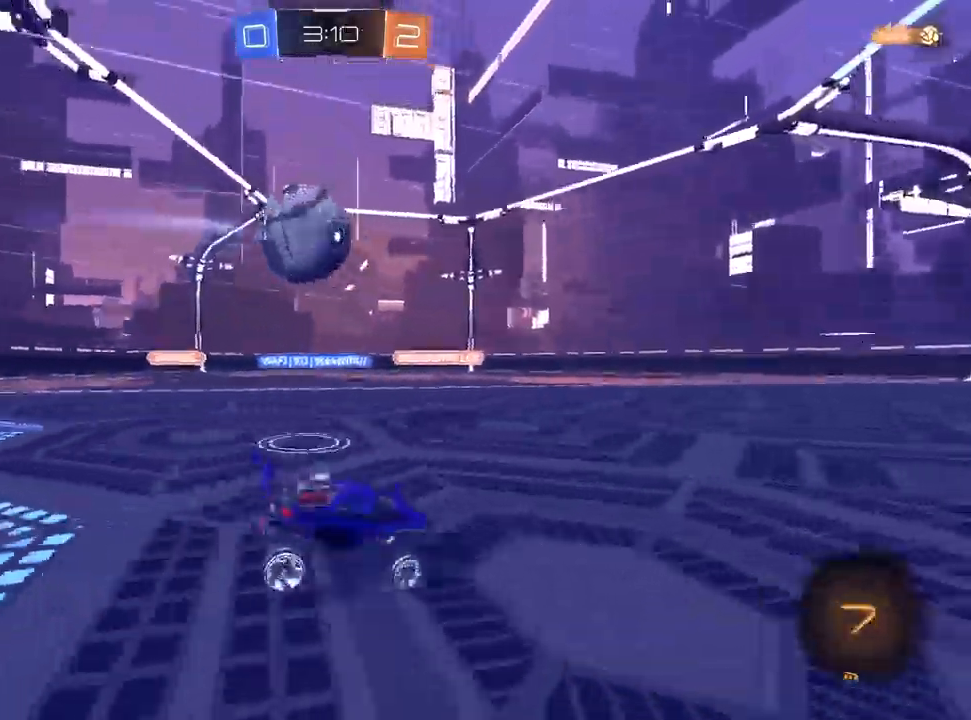
{"dt_ms": 500, "buttons": ["CROSS", "R2"], "left_stick": "left", "right_stick": "center", "events": [[100, "L1", "down"], [117, "left_stick", "center"], [250, "L1", "up"], [267, "left_stick", "left"]]}
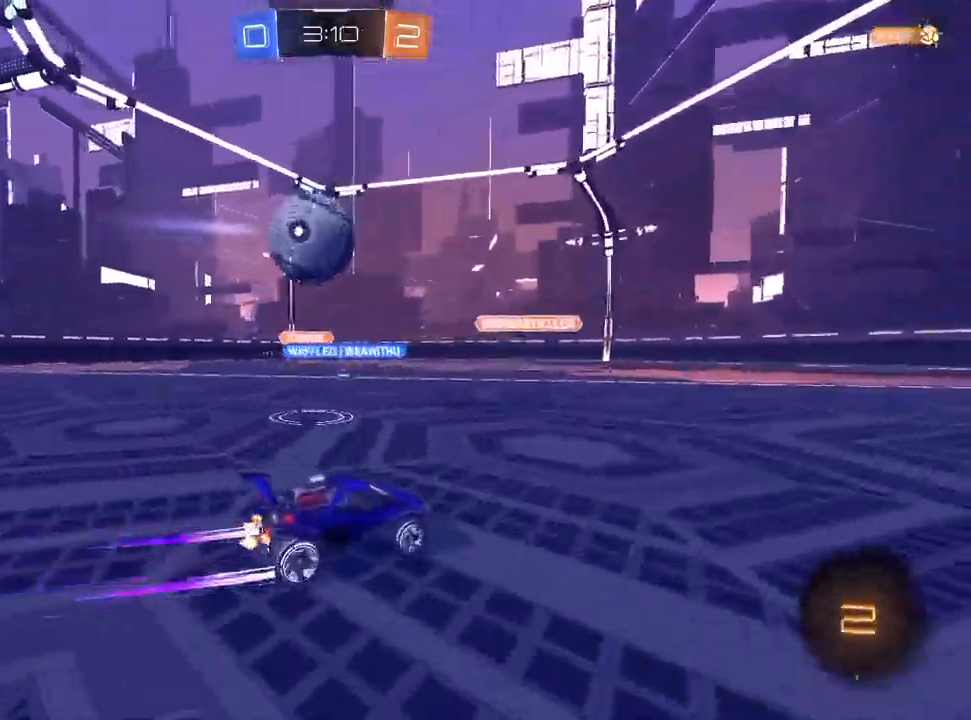
{"dt_ms": 500, "buttons": ["L1", "R2"], "left_stick": "up-left", "right_stick": "center", "events": [[317, "L1", "down"], [383, "left_stick", "up-left"], [500, "CROSS", "up"]]}
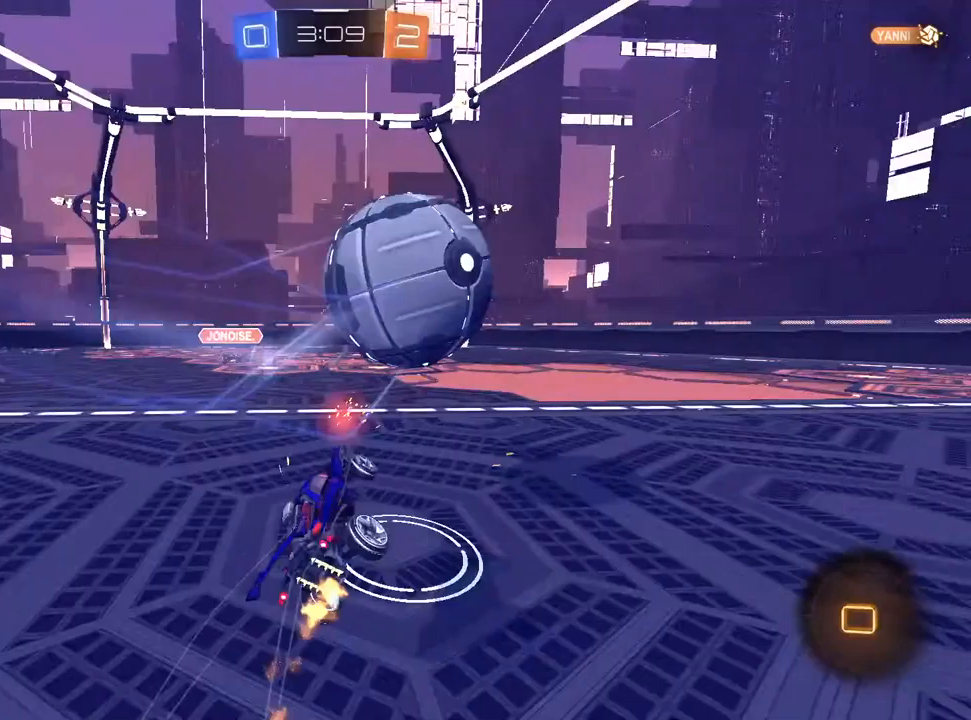
{"dt_ms": 500, "buttons": ["SQUARE", "R2"], "left_stick": "down-left", "right_stick": "center", "events": [[233, "L1", "up"], [250, "left_stick", "down-left"], [267, "SQUARE", "down"]]}
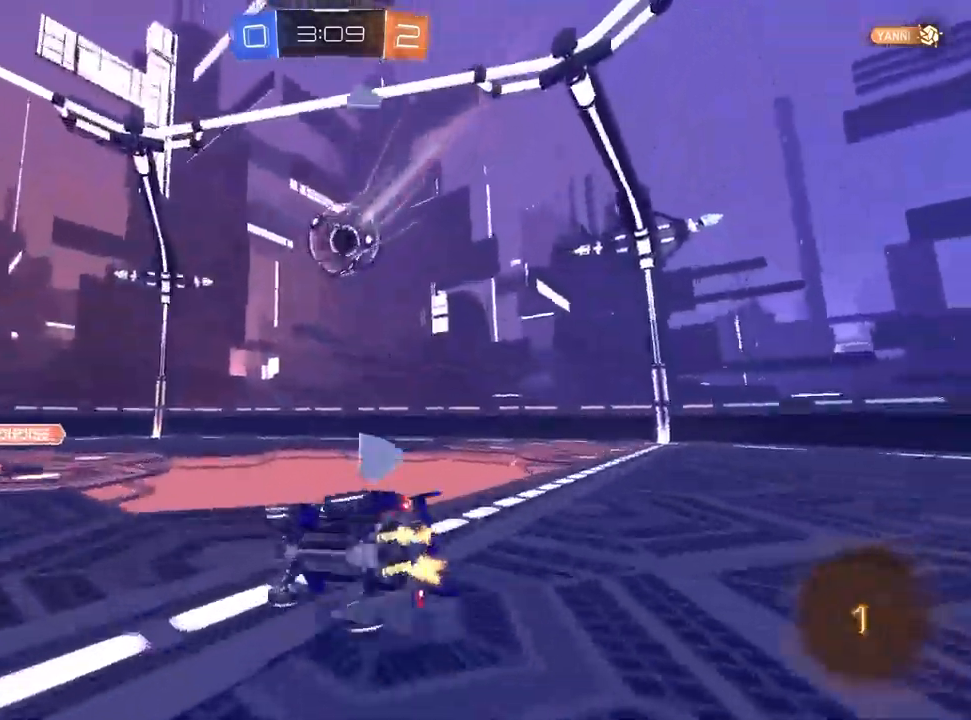
{"dt_ms": 500, "buttons": ["R2"], "left_stick": "center", "right_stick": "center", "events": [[50, "left_stick", "left"], [67, "SQUARE", "up"], [317, "left_stick", "right"], [417, "left_stick", "center"]]}
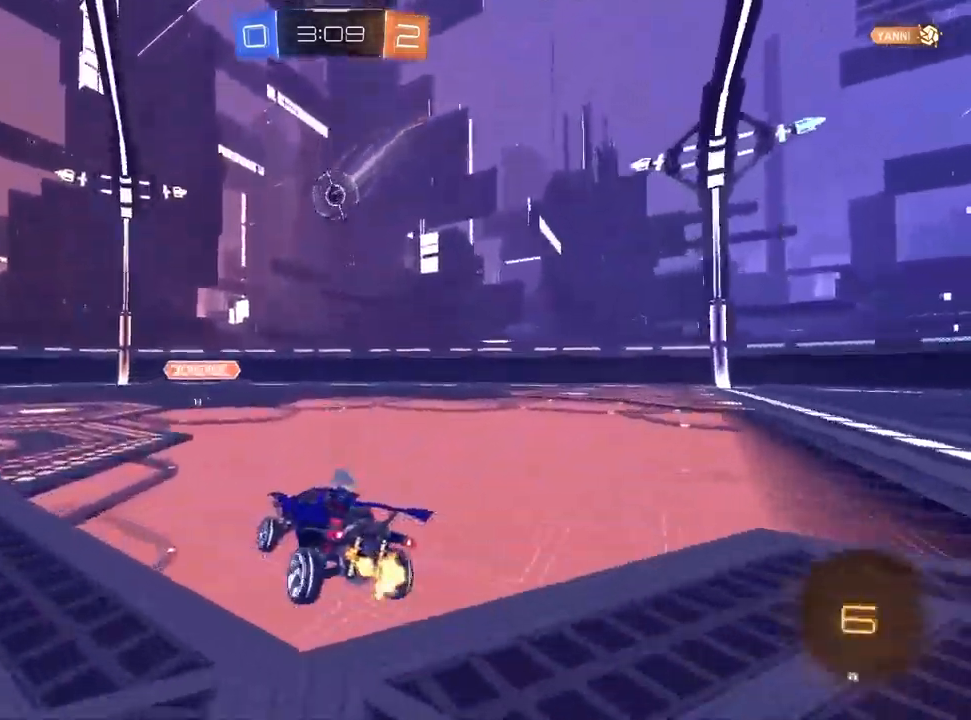
{"dt_ms": 500, "buttons": ["CROSS", "L1", "R1"], "left_stick": "up", "right_stick": "center", "events": [[33, "left_stick", "up-right"], [133, "CROSS", "down"], [167, "left_stick", "down-left"], [233, "R1", "down"], [283, "L1", "down"], [317, "left_stick", "up-left"], [350, "CROSS", "up"], [400, "R2", "up"], [450, "left_stick", "up"], [500, "CROSS", "down"]]}
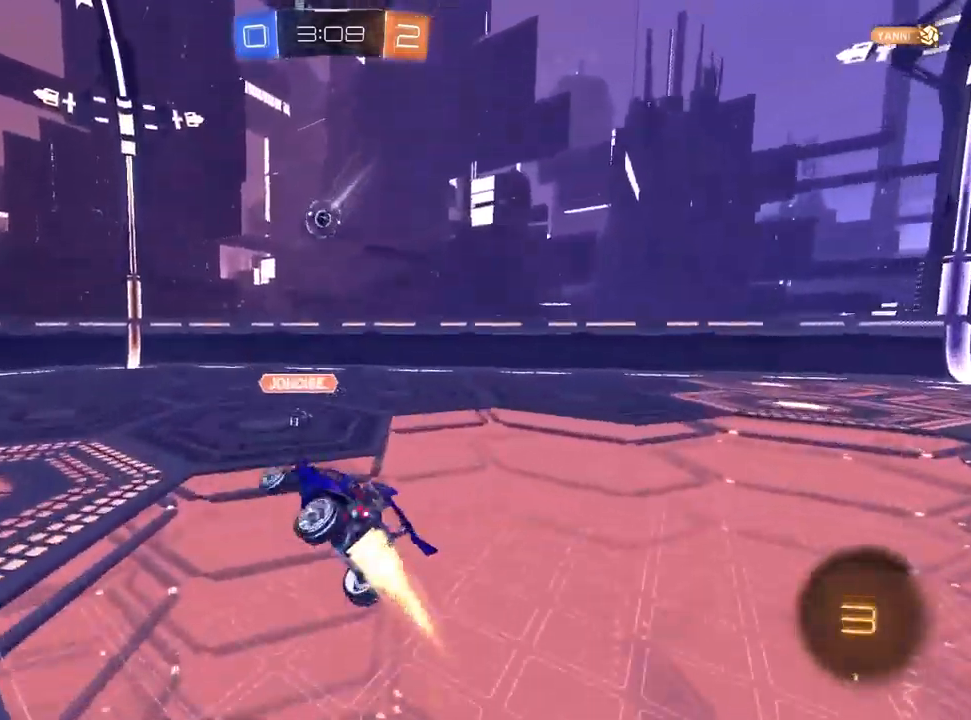
{"dt_ms": 500, "buttons": ["CROSS", "R2"], "left_stick": "up-left", "right_stick": "center", "events": [[133, "left_stick", "right"], [150, "R2", "down"], [183, "left_stick", "down-right"], [250, "L1", "up"], [333, "R1", "up"], [367, "left_stick", "center"], [417, "left_stick", "up-left"]]}
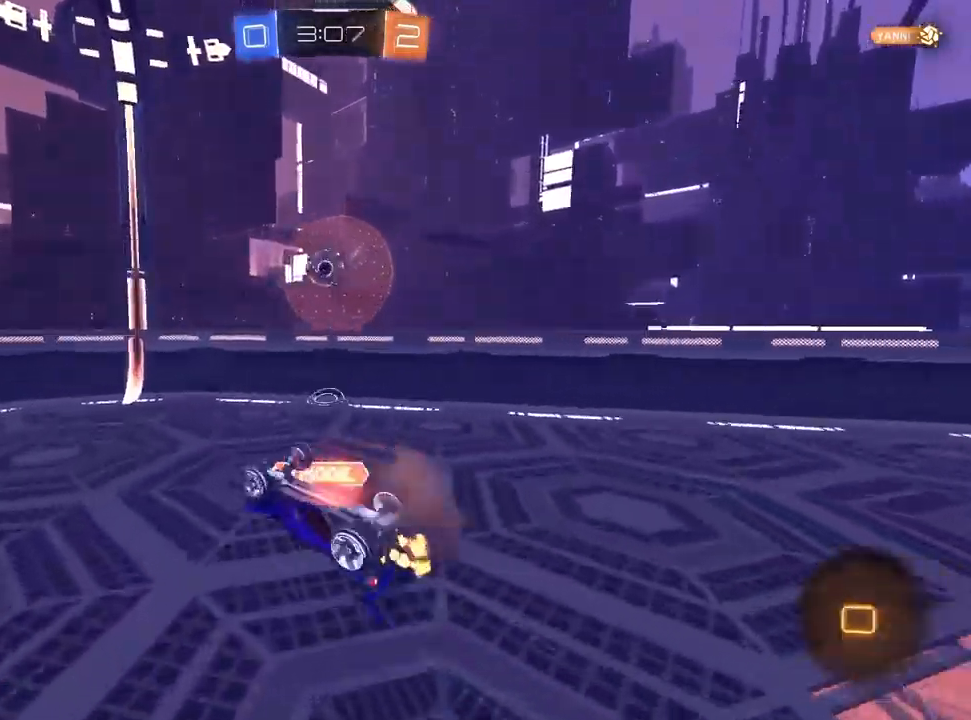
{"dt_ms": 1000, "buttons": ["R2"], "left_stick": "up-left", "right_stick": "center"}
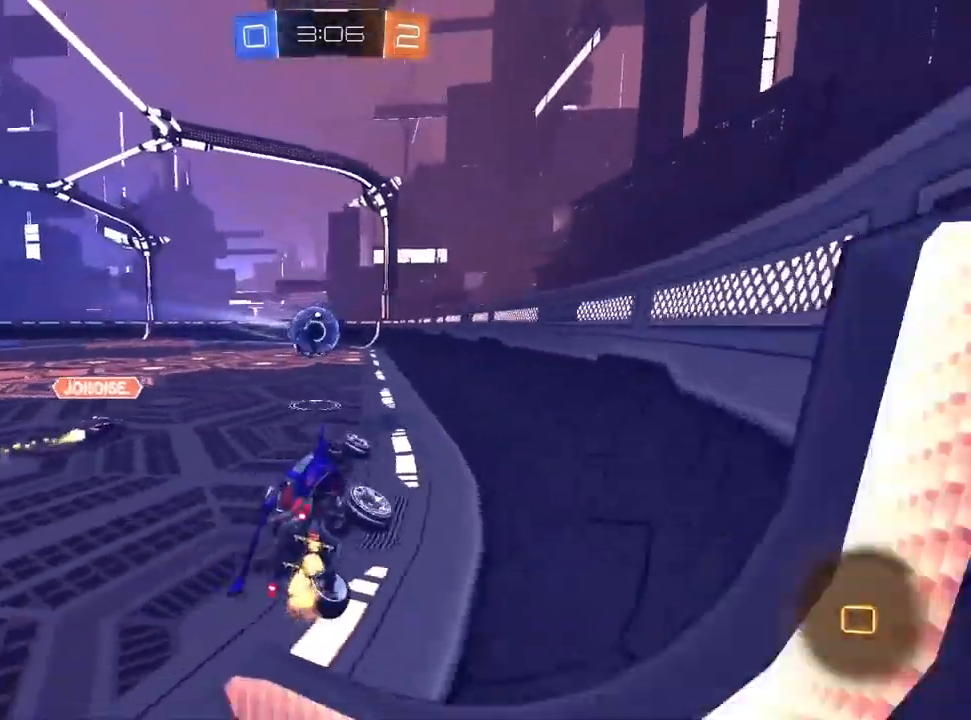
{"dt_ms": 500, "buttons": ["R2"], "left_stick": "left", "right_stick": "center", "events": [[317, "left_stick", "left"]]}
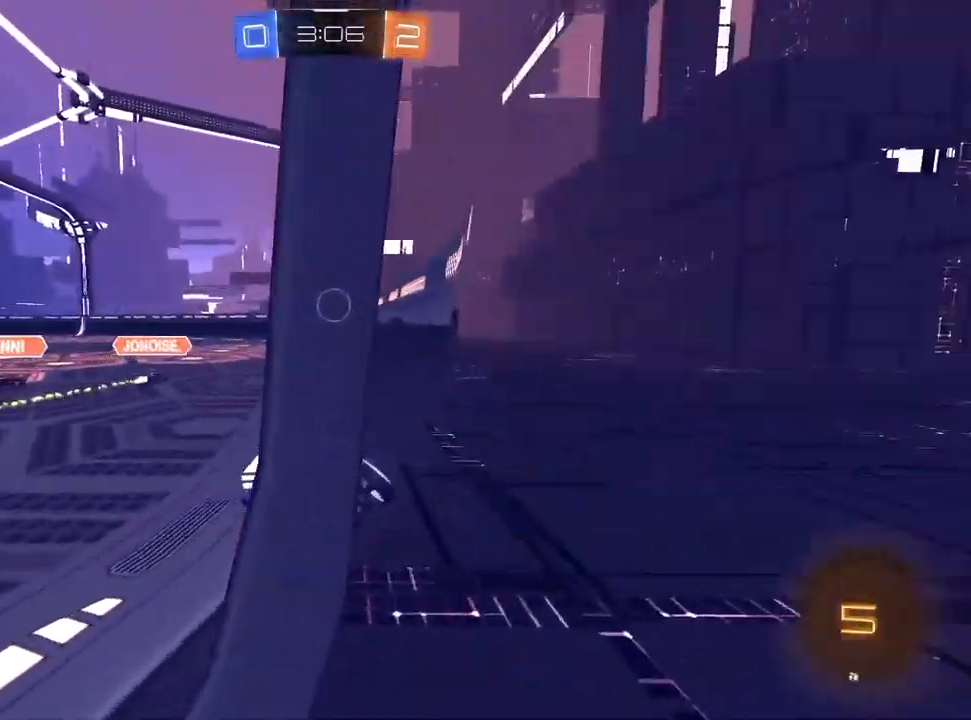
{"dt_ms": 500, "buttons": ["CROSS", "R2"], "left_stick": "center", "right_stick": "center", "events": [[467, "CROSS", "down"], [483, "left_stick", "center"]]}
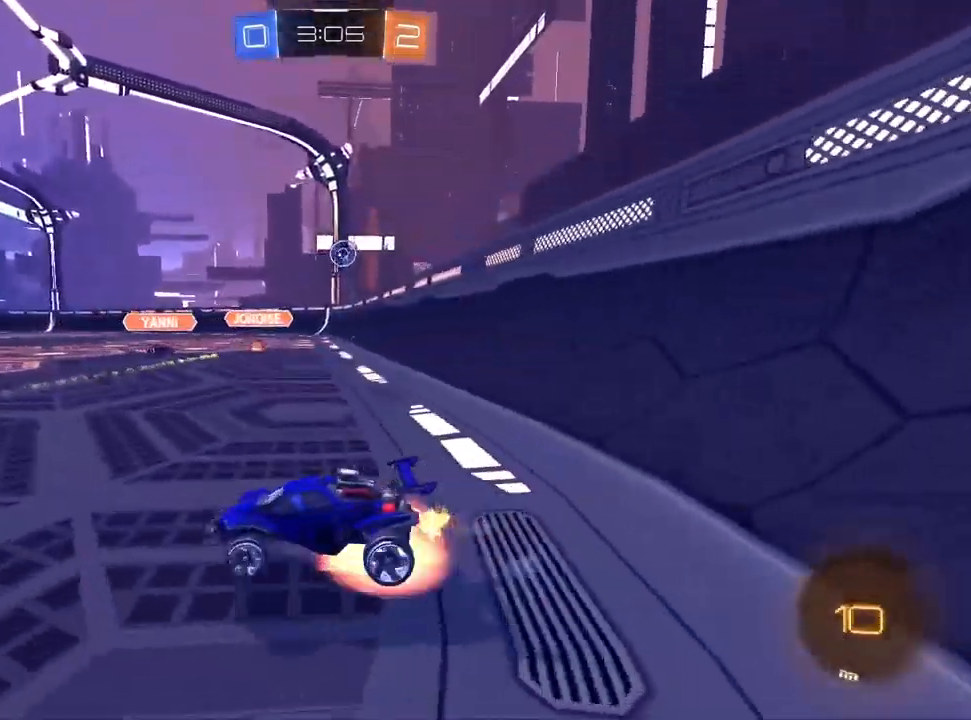
{"dt_ms": 500, "buttons": ["CROSS", "R1", "R2"], "left_stick": "down-right", "right_stick": "center", "events": [[17, "left_stick", "up-right"], [33, "CROSS", "up"], [83, "CROSS", "down"], [133, "R1", "down"], [150, "left_stick", "down"], [250, "CROSS", "up"], [367, "left_stick", "down-right"], [500, "CROSS", "down"]]}
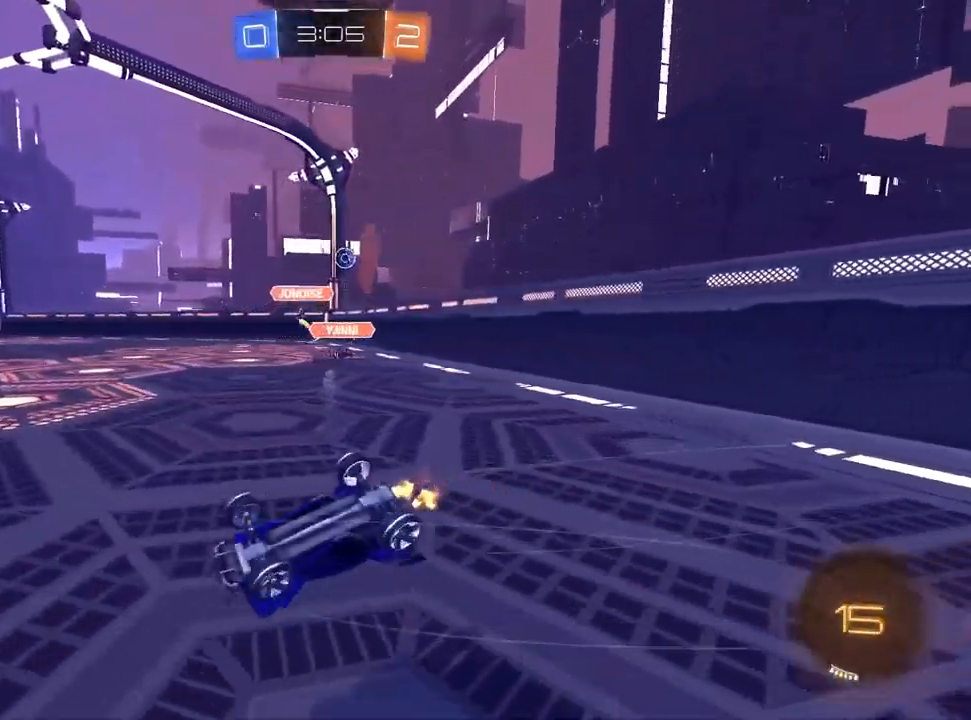
{"dt_ms": 500, "buttons": ["R2"], "left_stick": "center", "right_stick": "center", "events": [[417, "left_stick", "center"], [433, "R1", "up"], [500, "CROSS", "up"]]}
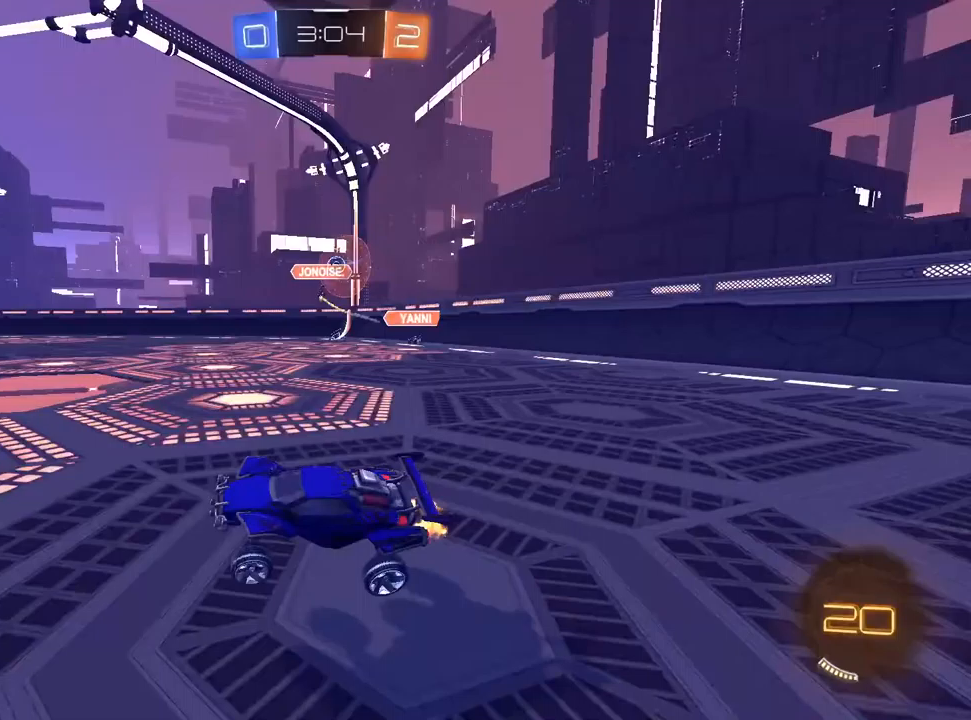
{"dt_ms": 500, "buttons": ["CROSS", "R2"], "left_stick": "down", "right_stick": "center", "events": [[117, "left_stick", "right"], [283, "CROSS", "down"], [333, "left_stick", "up-left"], [350, "CROSS", "up"], [400, "CROSS", "down"], [450, "left_stick", "down"]]}
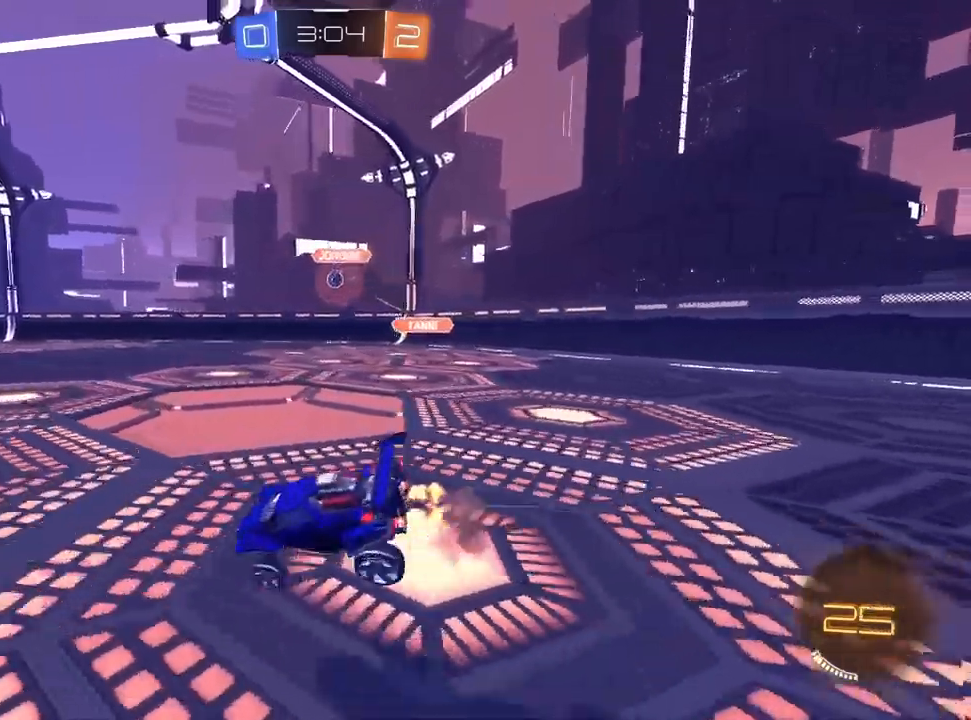
{"dt_ms": 500, "buttons": ["CROSS", "SQUARE", "R2"], "left_stick": "down-left", "right_stick": "center", "events": [[83, "left_stick", "down-left"], [133, "SQUARE", "down"]]}
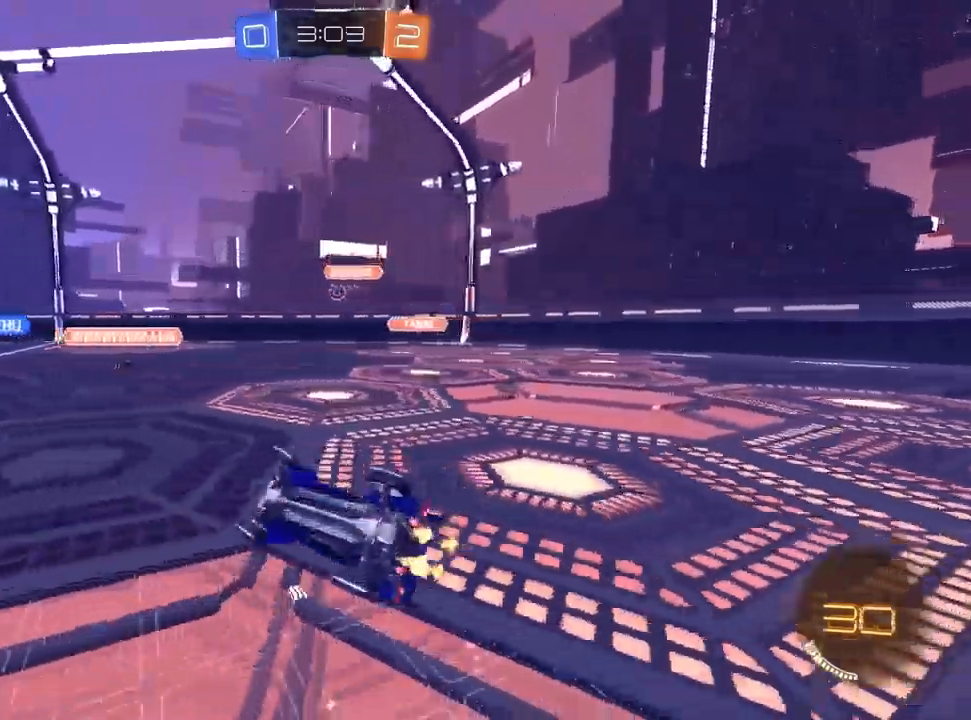
{"dt_ms": 500, "buttons": ["CROSS", "R2"], "left_stick": "left", "right_stick": "center", "events": [[183, "SQUARE", "up"], [300, "left_stick", "center"], [483, "left_stick", "left"]]}
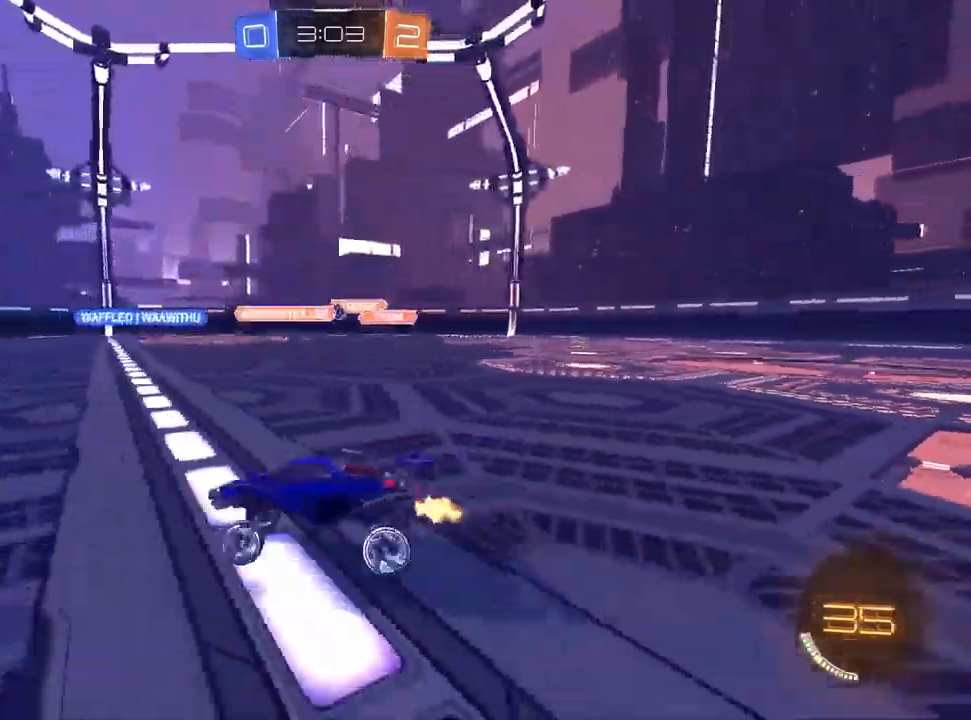
{"dt_ms": 500, "buttons": ["CROSS", "R2"], "left_stick": "center", "right_stick": "center", "events": [[83, "L1", "down"], [100, "left_stick", "center"], [267, "left_stick", "up-right"], [300, "L1", "up"], [450, "left_stick", "center"]]}
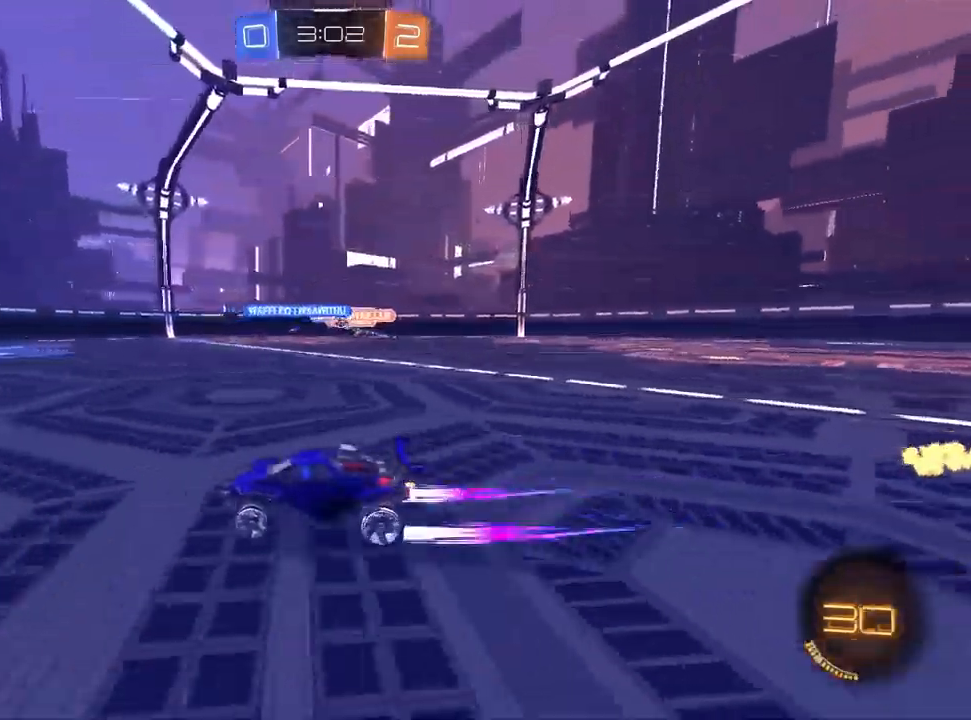
{"dt_ms": 500, "buttons": ["CROSS", "R2"], "left_stick": "left", "right_stick": "center", "events": [[117, "left_stick", "up-right"], [317, "left_stick", "center"], [400, "left_stick", "left"]]}
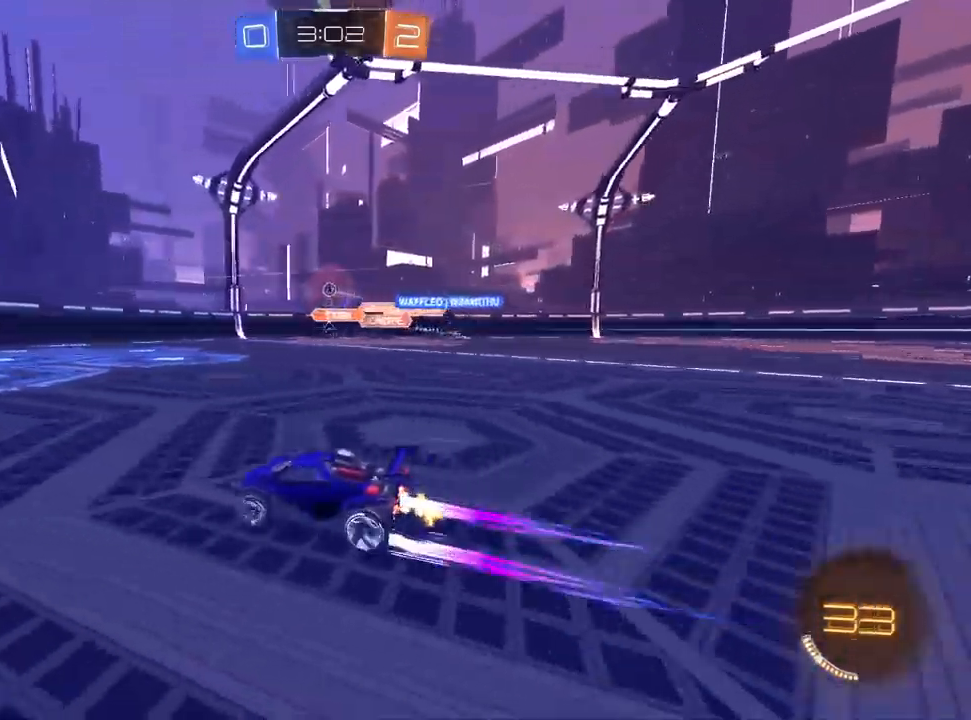
{"dt_ms": 500, "buttons": ["R2"], "left_stick": "center", "right_stick": "center", "events": [[33, "left_stick", "center"], [83, "left_stick", "up-right"], [450, "left_stick", "center"], [500, "CROSS", "up"]]}
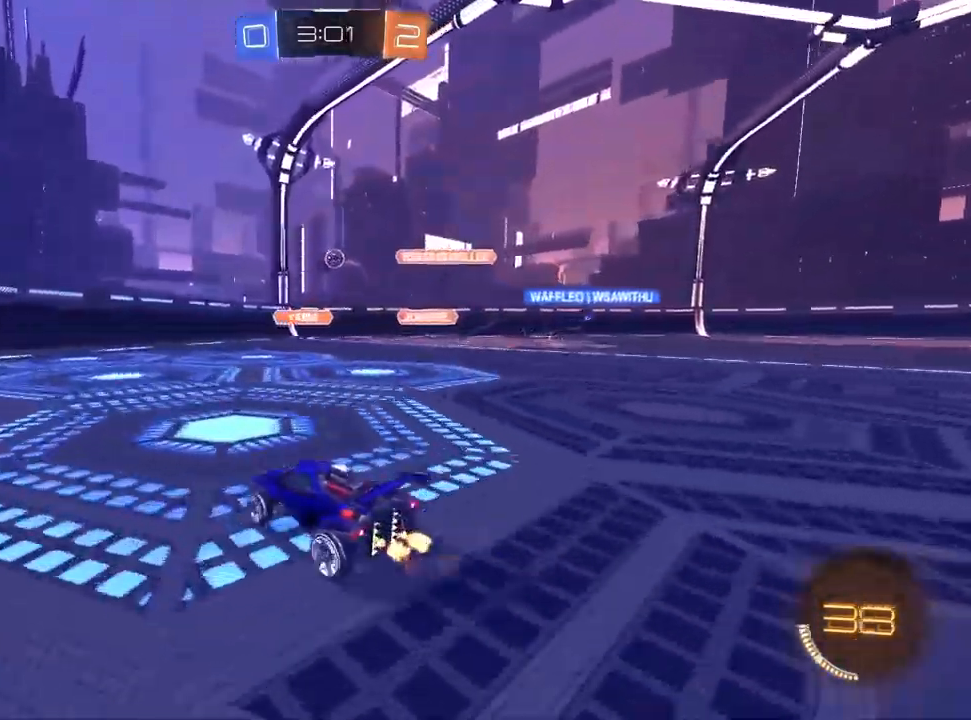
{"dt_ms": 500, "buttons": ["L2", "R2"], "left_stick": "left", "right_stick": "center", "events": [[33, "left_stick", "left"], [150, "left_stick", "right"], [300, "L2", "down"], [300, "R2", "up"], [350, "left_stick", "center"], [417, "left_stick", "left"], [450, "R2", "down"]]}
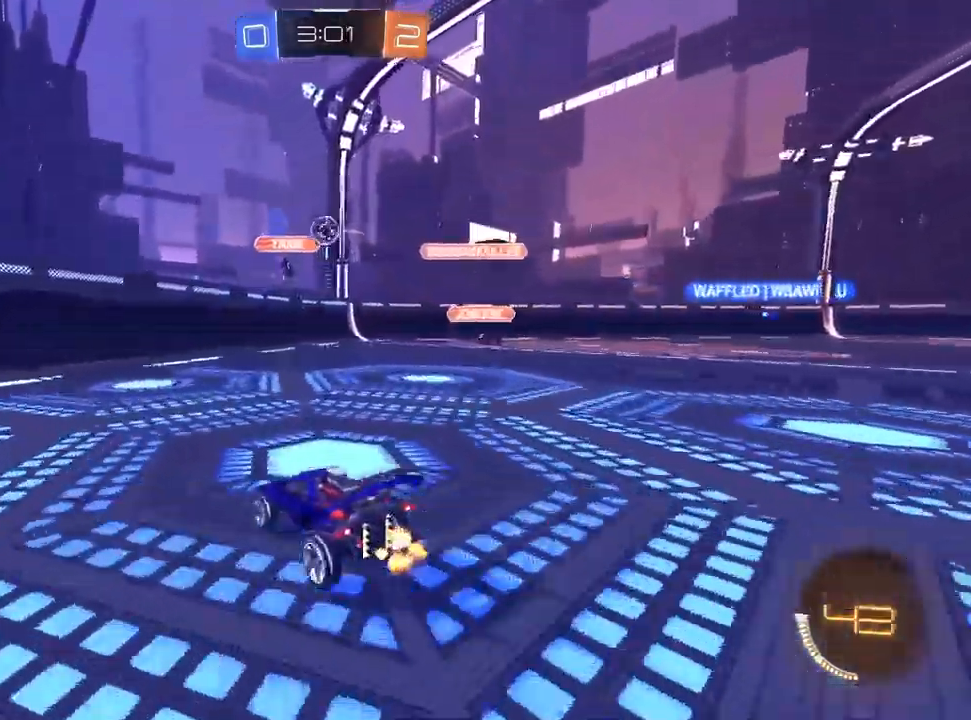
{"dt_ms": 500, "buttons": ["CROSS", "R2"], "left_stick": "left", "right_stick": "center", "events": [[33, "L2", "up"], [33, "SQUARE", "down"], [183, "CROSS", "down"], [183, "SQUARE", "up"]]}
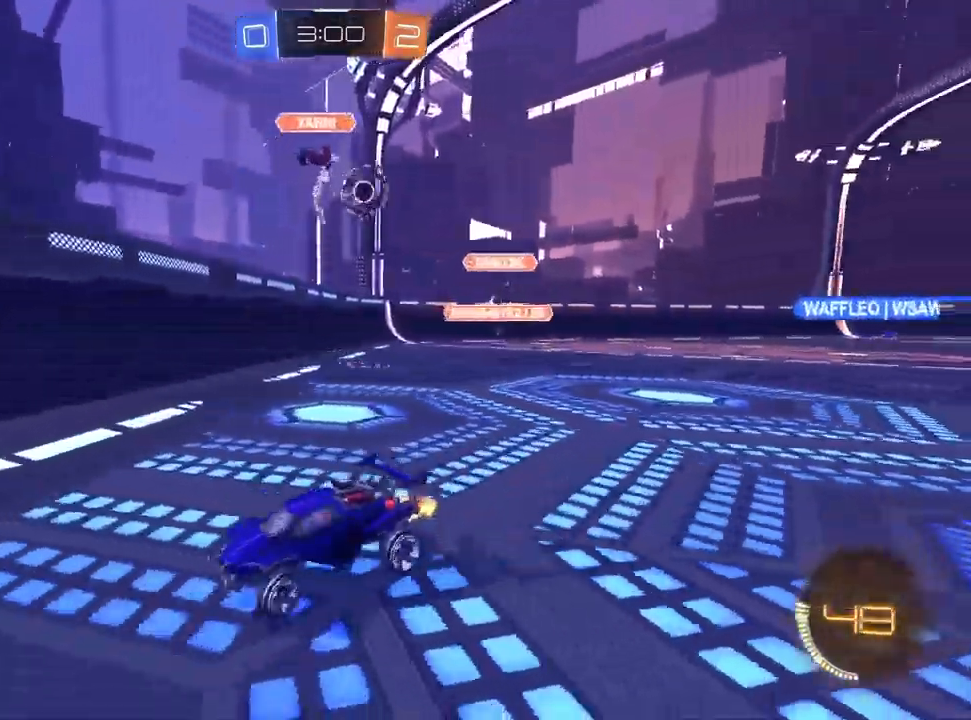
{"dt_ms": 500, "buttons": ["CROSS", "L1", "R2"], "left_stick": "left", "right_stick": "center", "events": [[117, "SQUARE", "down"], [250, "SQUARE", "up"], [483, "L1", "down"]]}
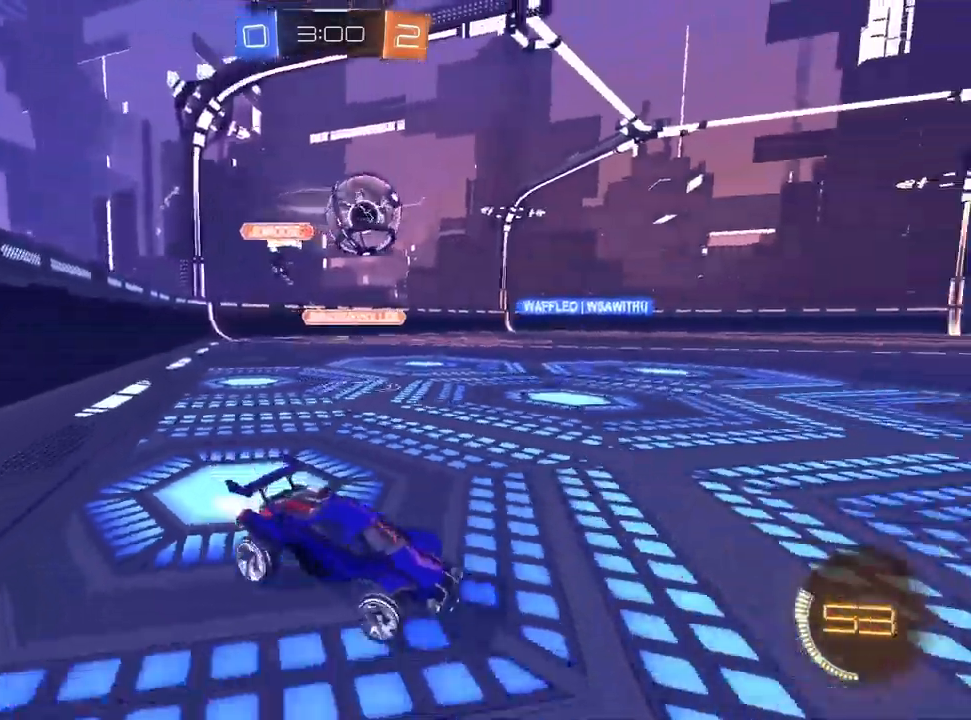
{"dt_ms": 500, "buttons": ["SQUARE", "L1", "R2"], "left_stick": "down-left", "right_stick": "center", "events": [[333, "left_stick", "down-left"], [450, "SQUARE", "down"], [500, "CROSS", "up"]]}
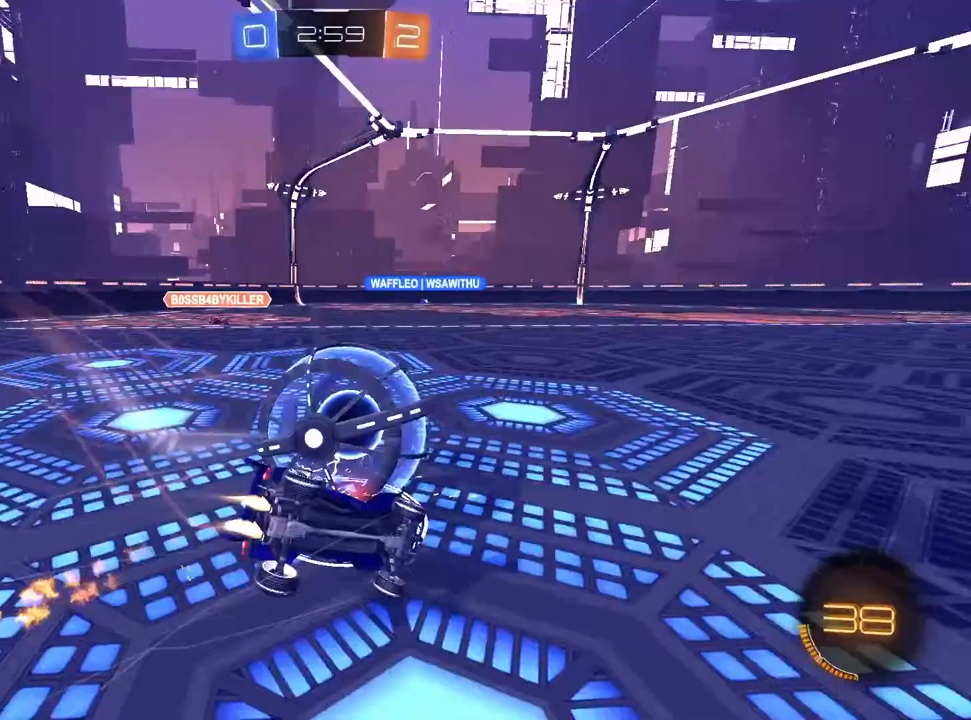
{"dt_ms": 500, "buttons": ["SQUARE", "R2"], "left_stick": "down-left", "right_stick": "center", "events": [[433, "L1", "up"]]}
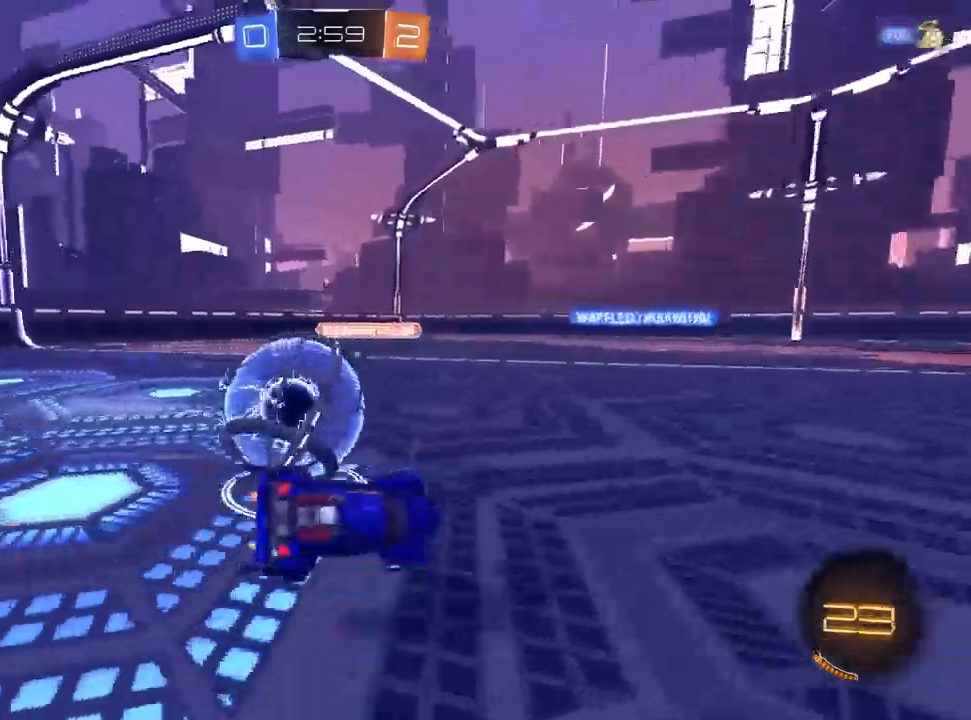
{"dt_ms": 500, "buttons": ["R2"], "left_stick": "left", "right_stick": "center", "events": [[50, "SQUARE", "up"], [67, "left_stick", "left"], [117, "TRIANGLE", "down"], [200, "TRIANGLE", "up"]]}
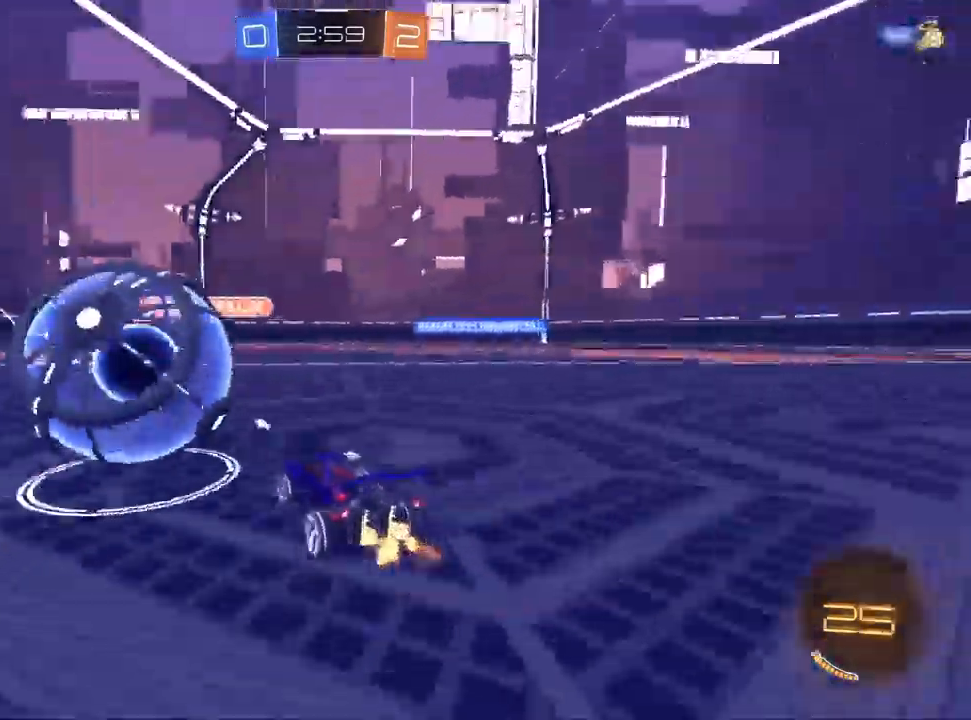
{"dt_ms": 500, "buttons": ["L1", "R2"], "left_stick": "right", "right_stick": "center", "events": [[283, "left_stick", "up-right"], [367, "TRIANGLE", "down"], [417, "left_stick", "center"], [467, "L1", "down"], [483, "TRIANGLE", "up"], [483, "left_stick", "right"]]}